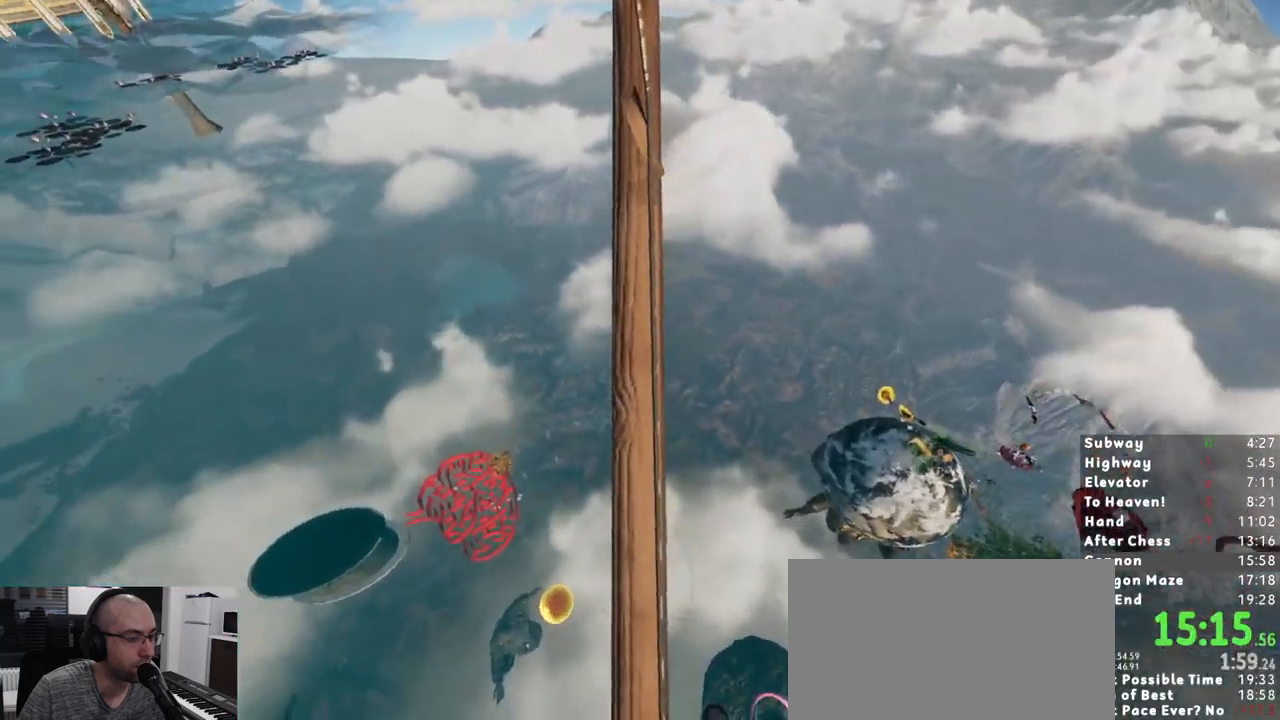
Gameplay with keyboard and mouse; each line is a JSON object with the keys and mouse buttons held at the frame after it. "events" lists presses ("down") and releases ("up") of "1", "2", "3", "a", "c", "ctrl", "d", "e", "escape", "r", "s", "shift", "space", "t", "w", "mouse_left", "mouse_wheel" and "mouse_right" between this image and that frame as [ms after this image, input, new state], when the widget could be followed in between. "mouse_left", "mouse_wheel", "mouse_right" = the "left", "wheel", "right" buttons of the "mouse" list. No other keys are recorded. "wheel" means that the mouse wheel is clicked or scrolled. Mouse movement is not recorded. Not read: mouse_mb4 mouse_mb5.
{"keys": [], "mouse": [], "events": [[17, "w", "down"], [100, "w", "up"], [200, "w", "down"], [283, "w", "up"], [383, "w", "down"], [433, "w", "up"]]}
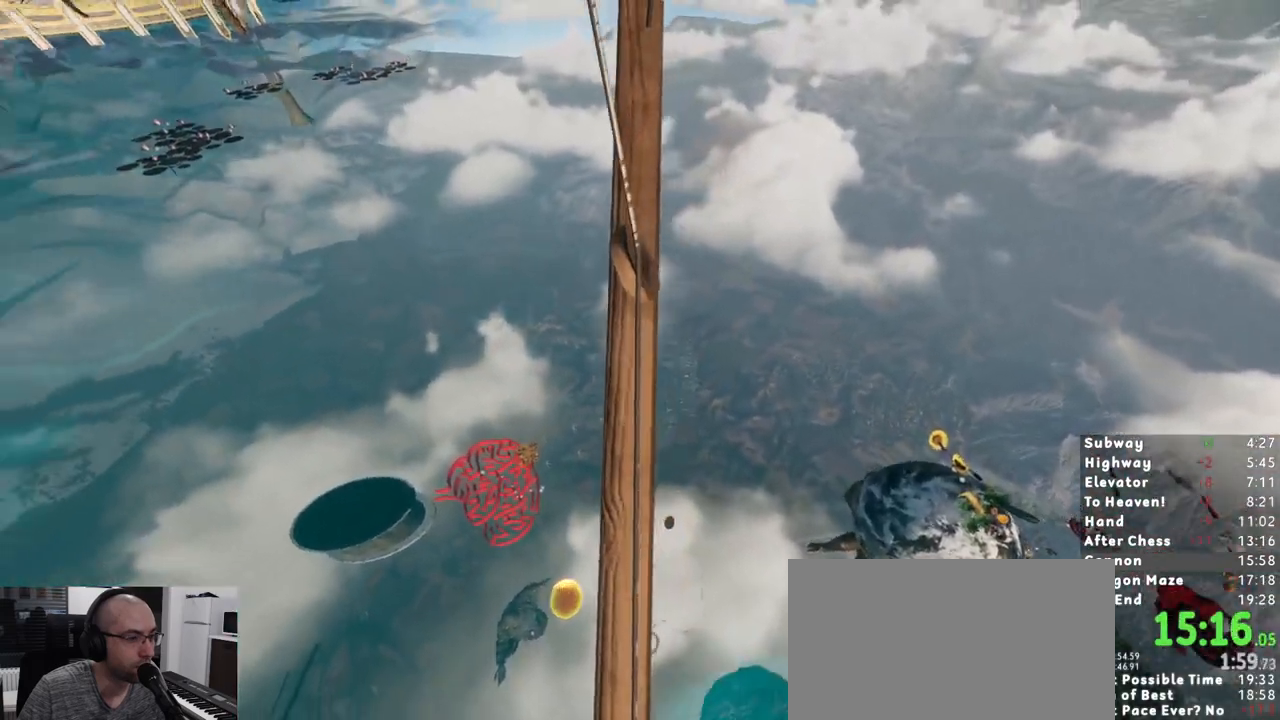
{"keys": [], "mouse": [], "events": [[83, "w", "down"], [133, "w", "up"], [217, "w", "down"], [267, "w", "up"], [383, "w", "down"], [450, "w", "up"]]}
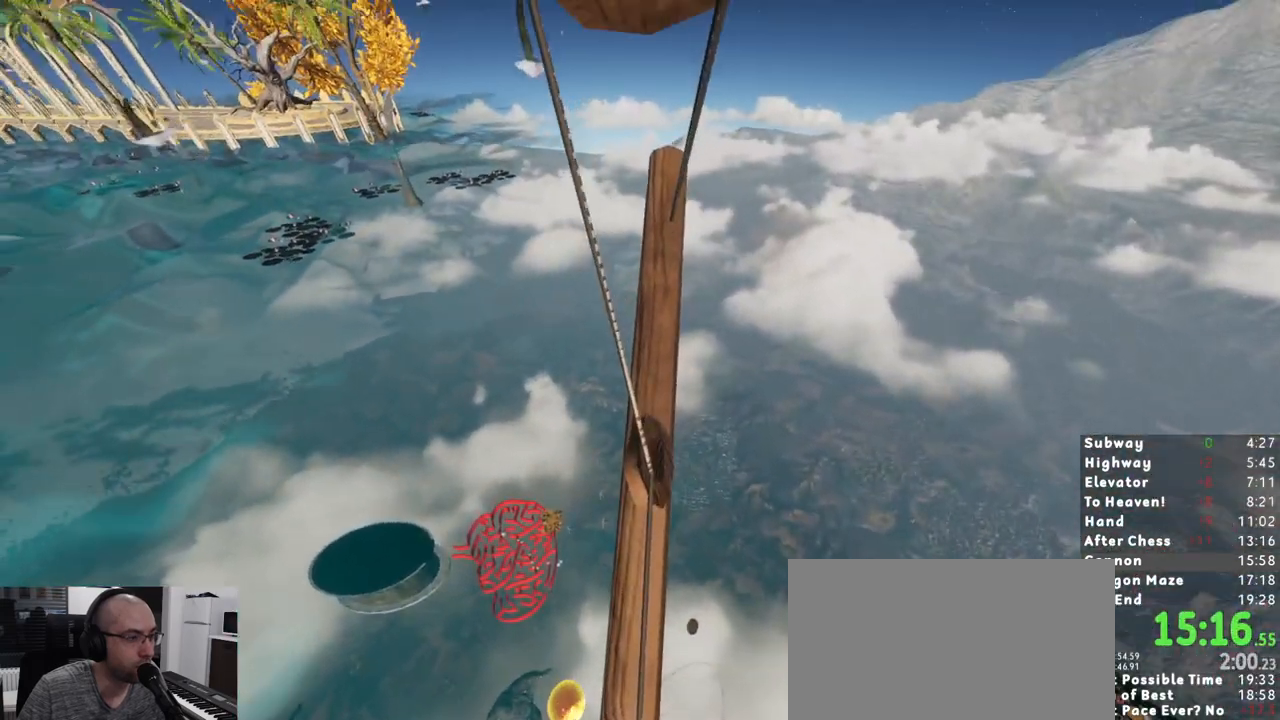
{"keys": [], "mouse": [], "events": [[50, "w", "down"], [133, "w", "up"], [233, "w", "down"], [283, "w", "up"], [367, "w", "down"], [417, "w", "up"]]}
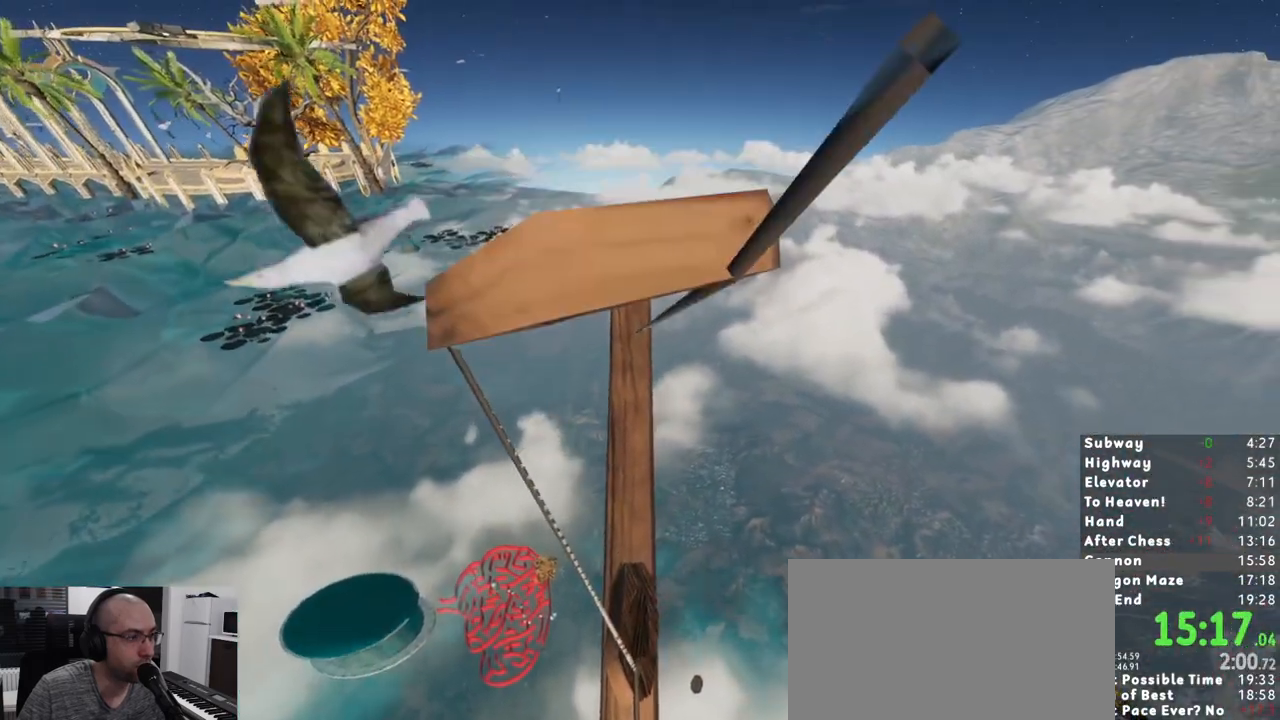
{"keys": ["space", "w"], "mouse": [], "events": [[17, "w", "down"], [100, "w", "up"], [383, "w", "down"], [483, "space", "down"]]}
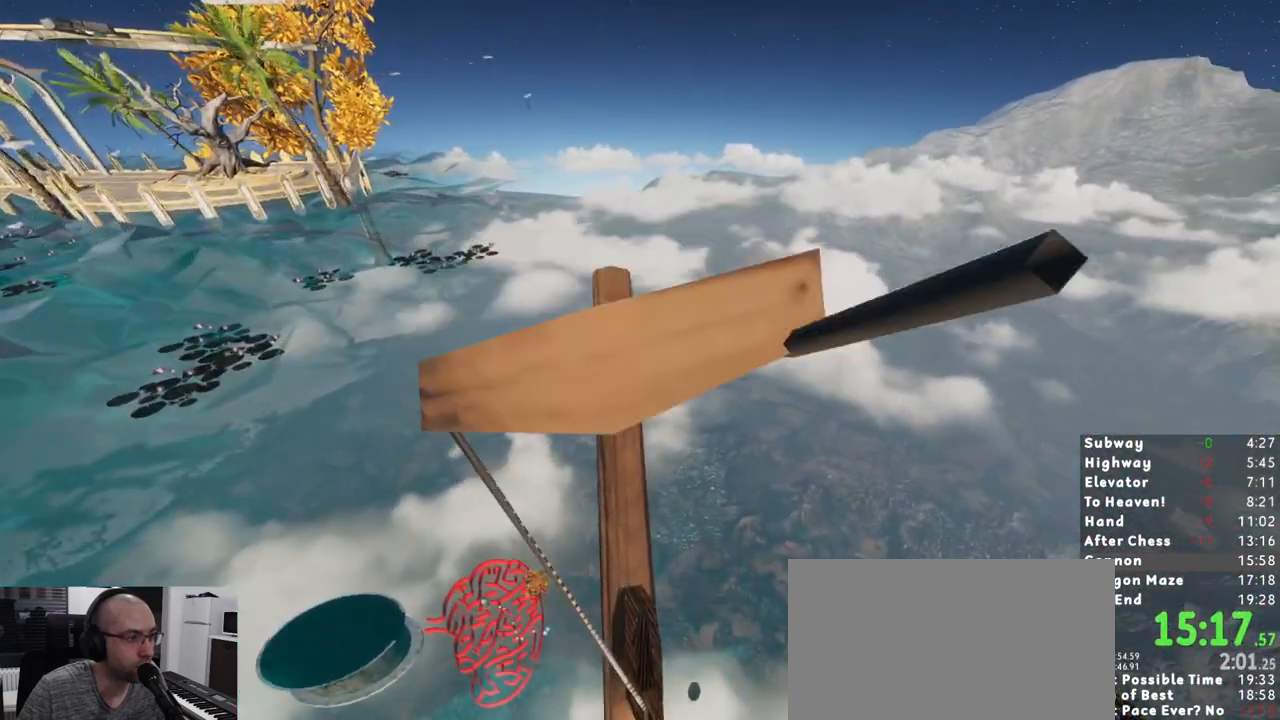
{"keys": [], "mouse": [], "events": [[83, "space", "up"], [350, "w", "up"]]}
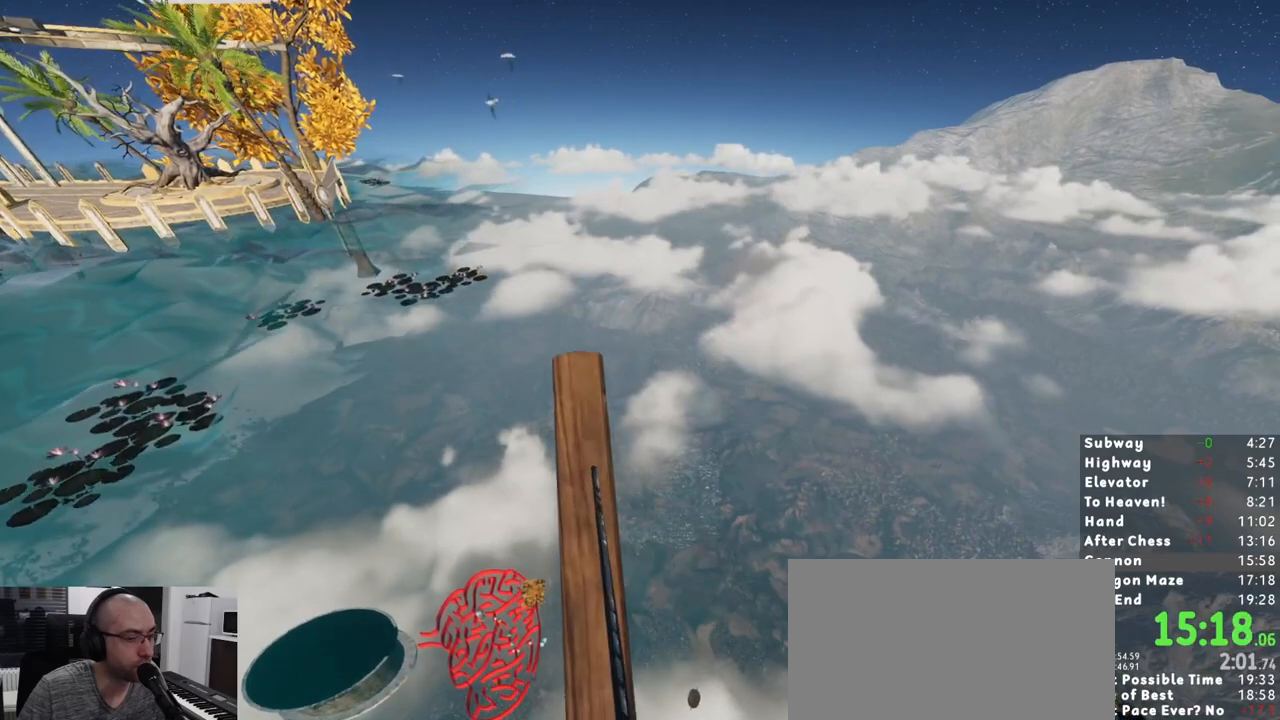
{"keys": [], "mouse": [], "events": [[50, "c", "down"], [417, "c", "up"]]}
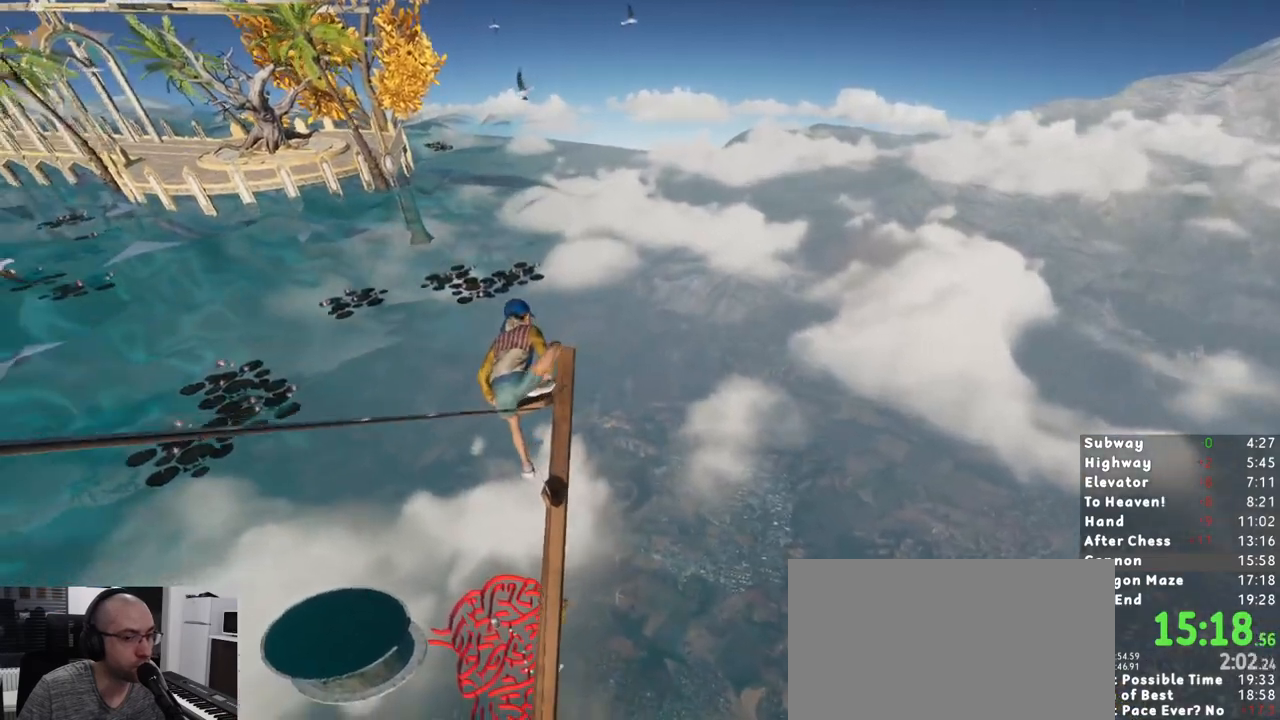
{"keys": [], "mouse": [], "events": []}
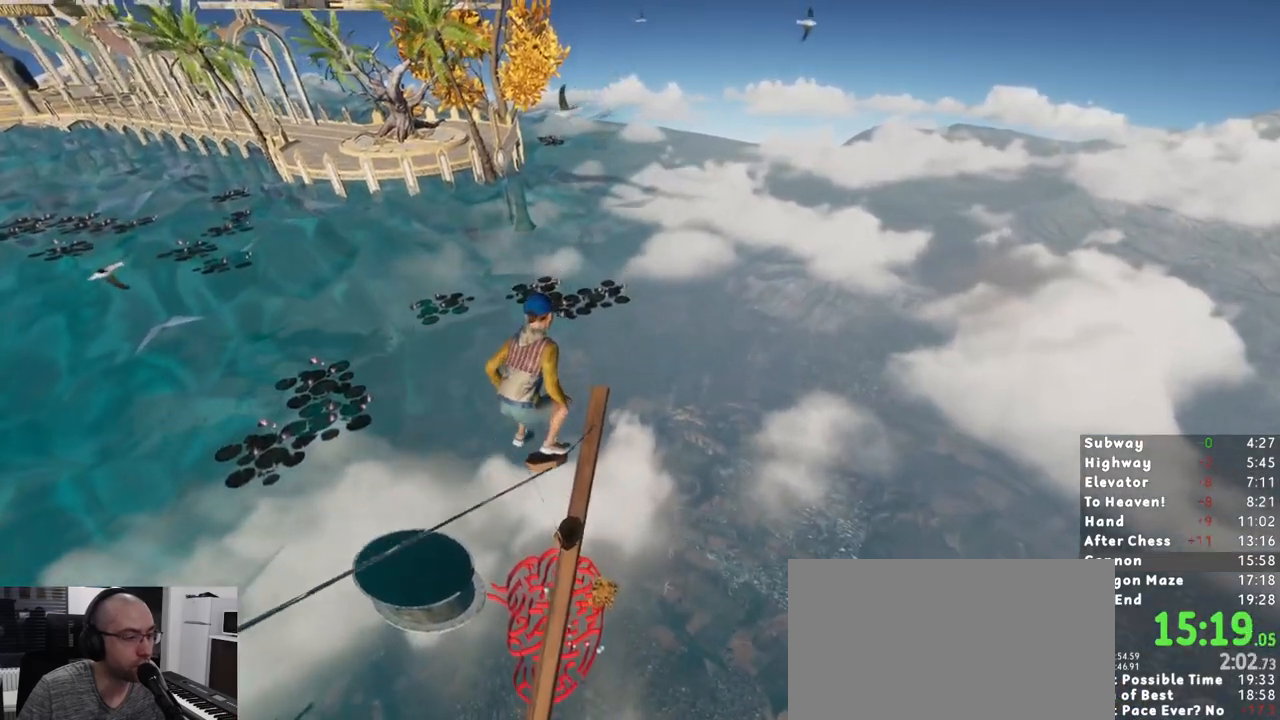
{"keys": [], "mouse": [], "events": []}
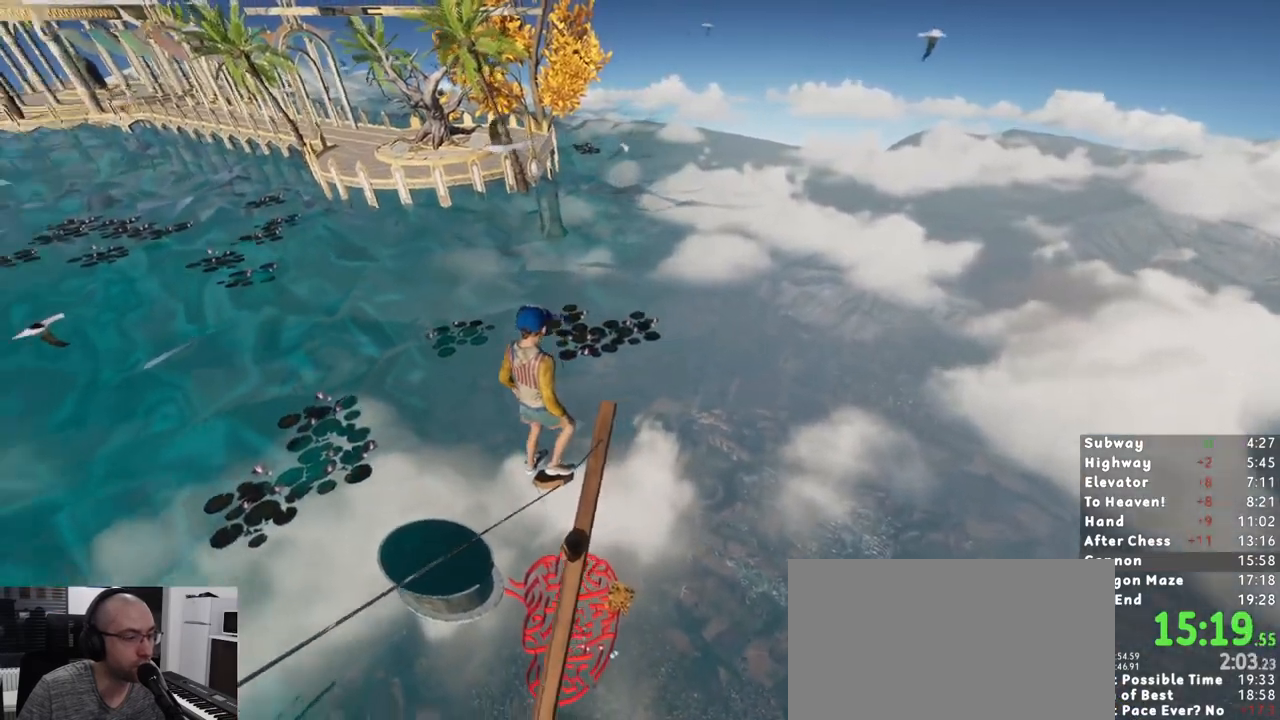
{"keys": [], "mouse": [], "events": []}
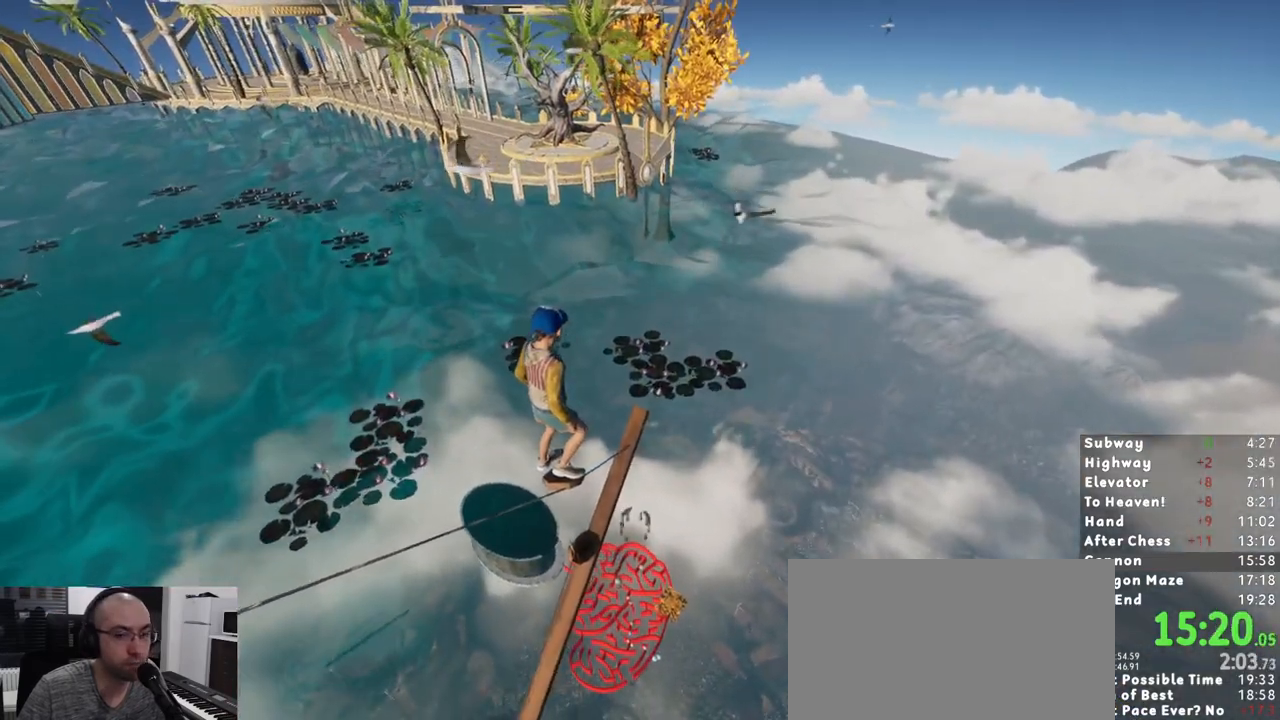
{"keys": [], "mouse": [], "events": []}
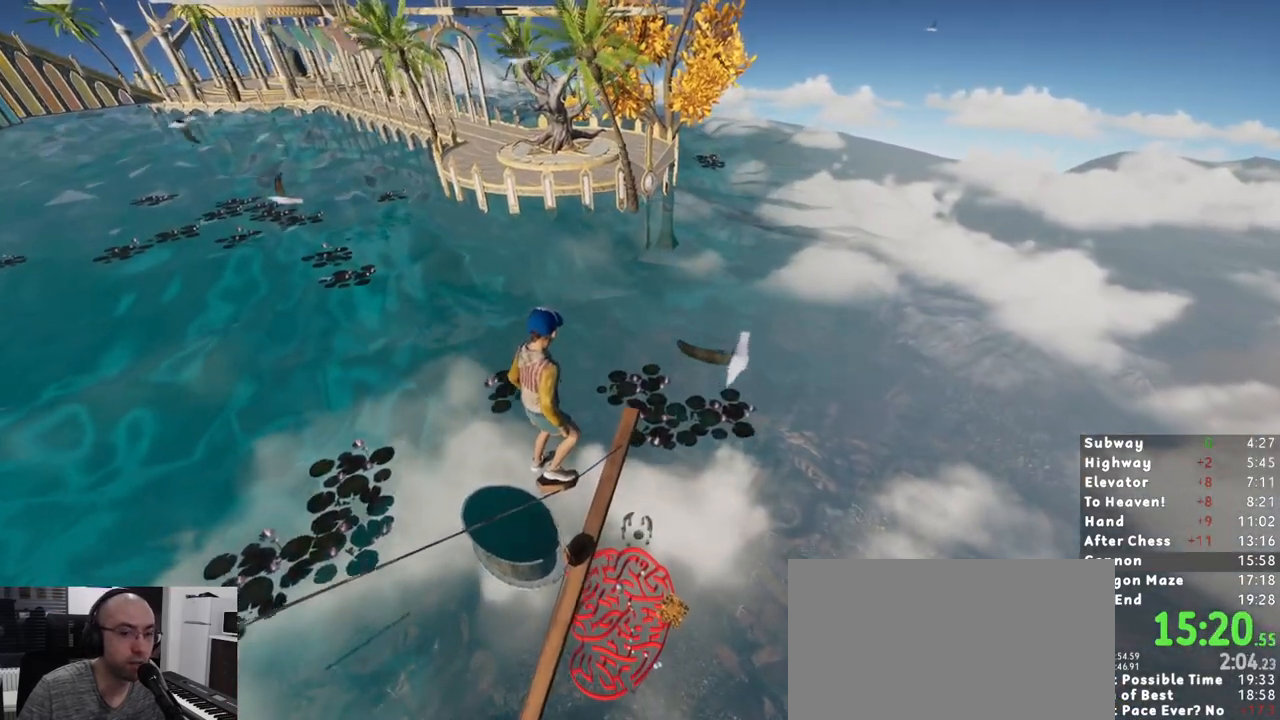
{"keys": ["shift"], "mouse": [], "events": [[400, "shift", "down"]]}
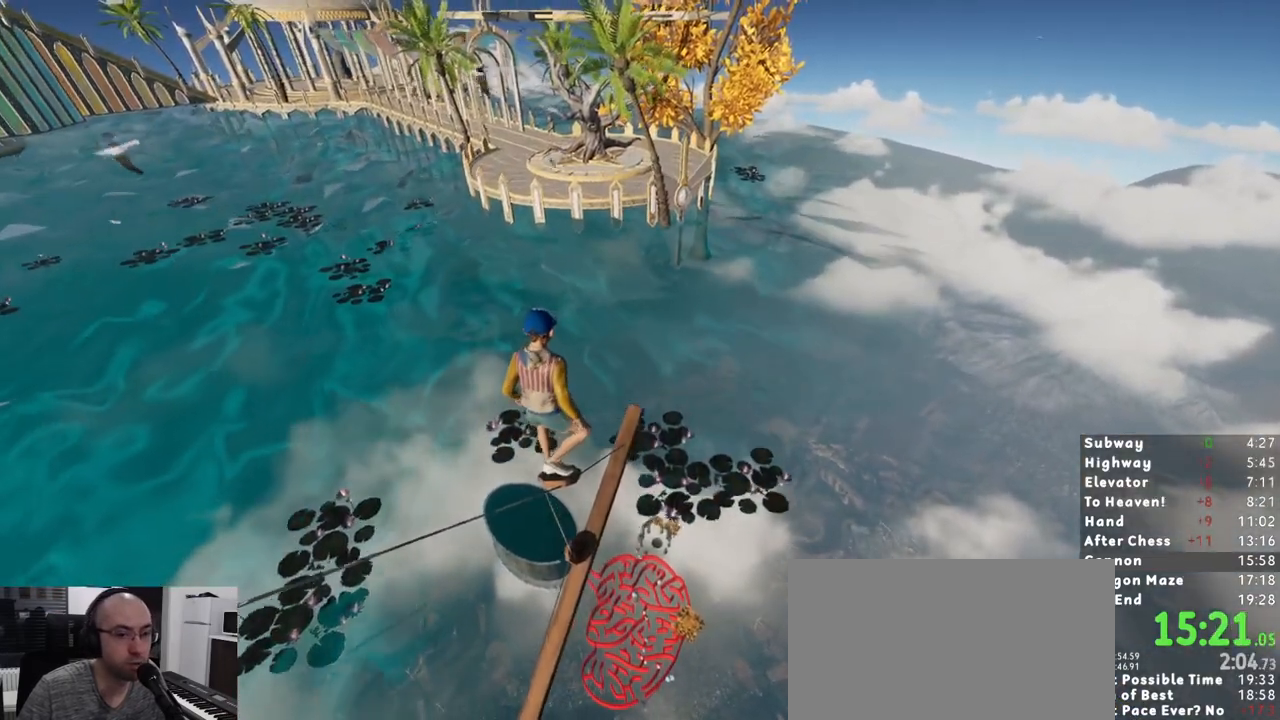
{"keys": ["shift"], "mouse": [], "events": []}
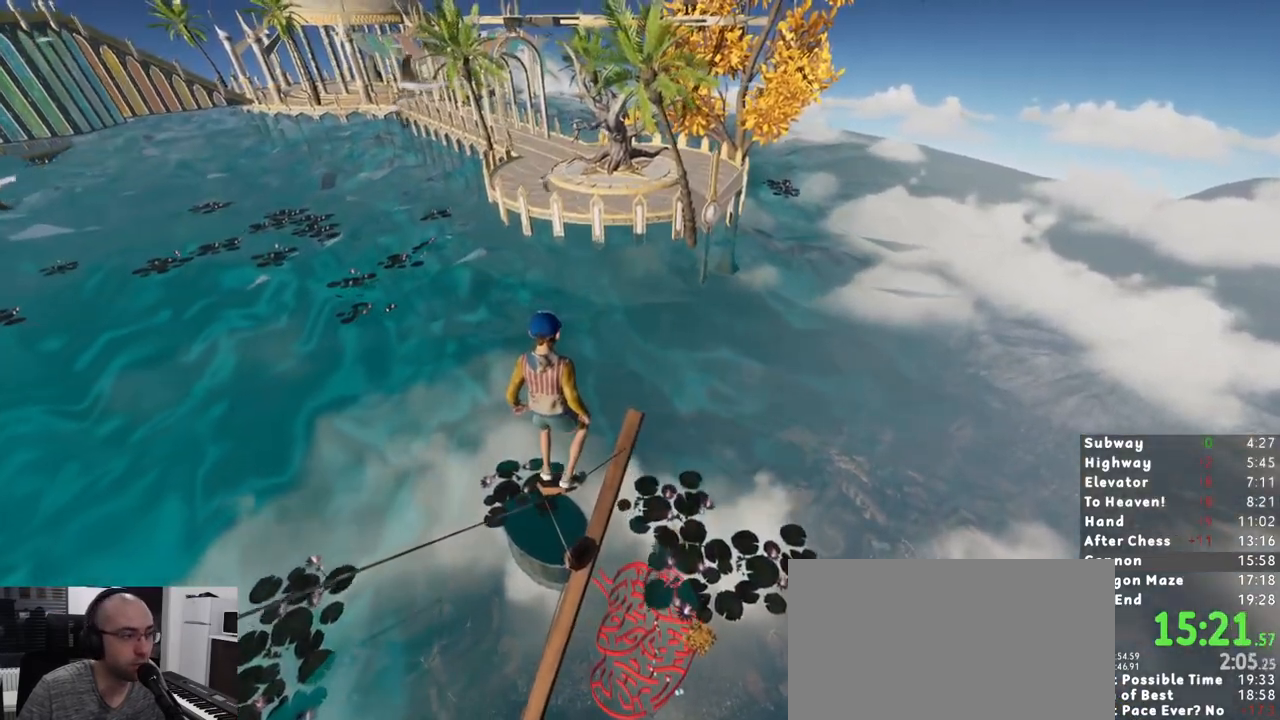
{"keys": ["shift"], "mouse": [], "events": []}
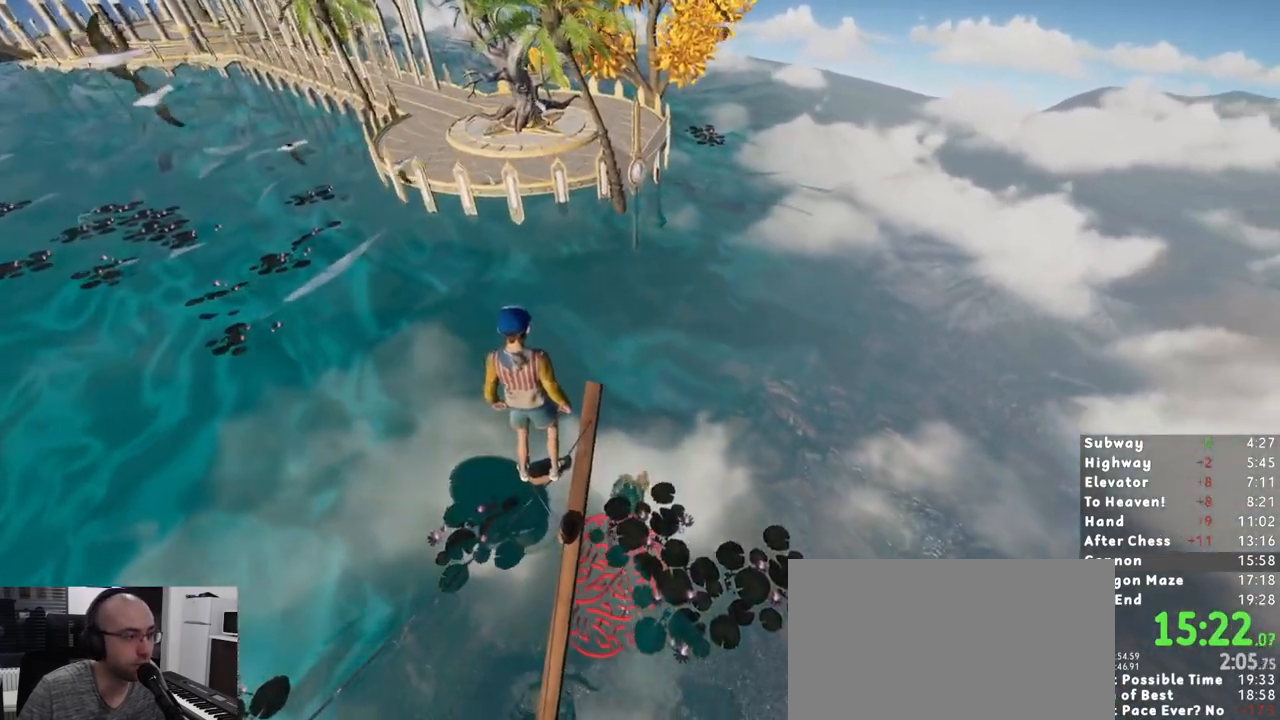
{"keys": ["shift"], "mouse": [], "events": []}
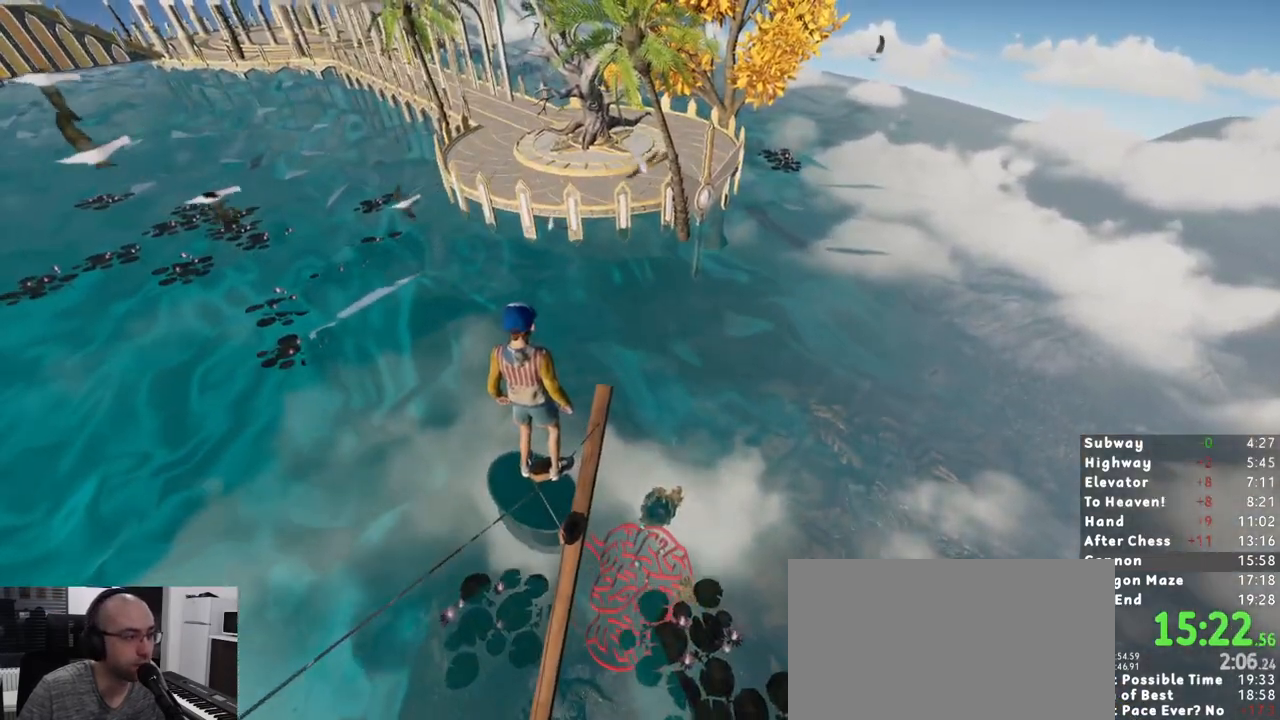
{"keys": ["shift"], "mouse": [], "events": []}
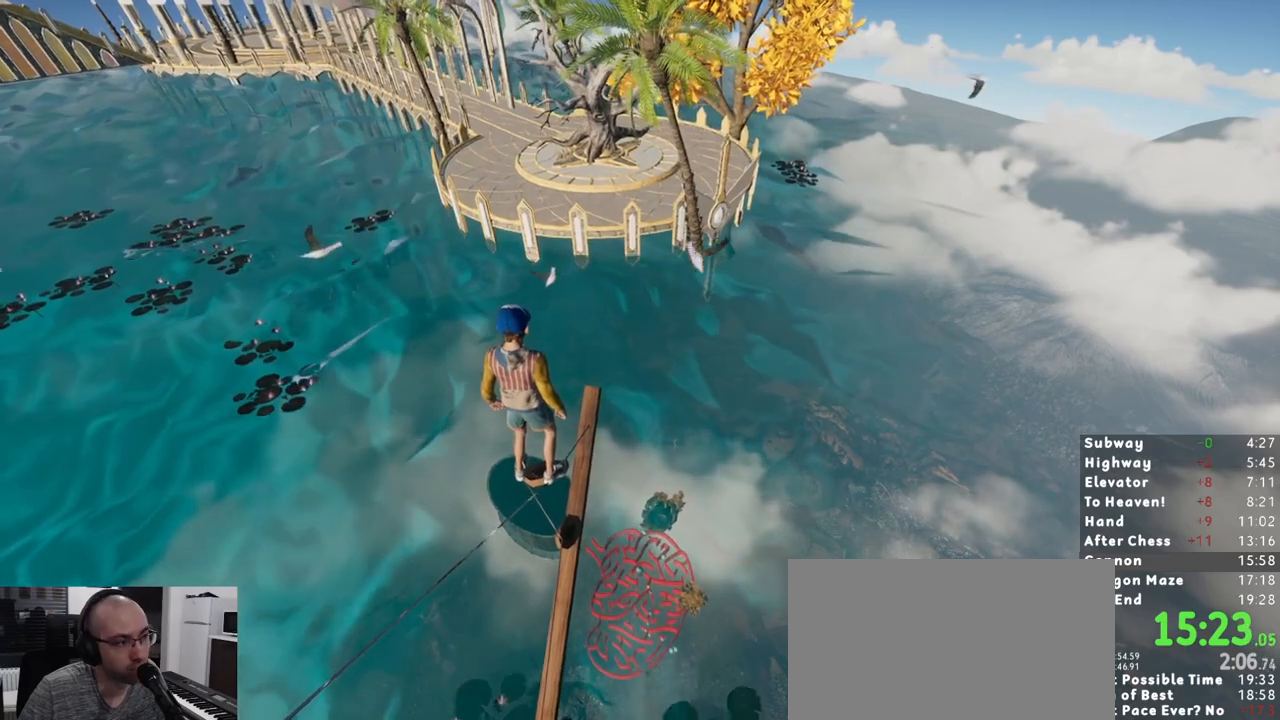
{"keys": ["shift"], "mouse": [], "events": []}
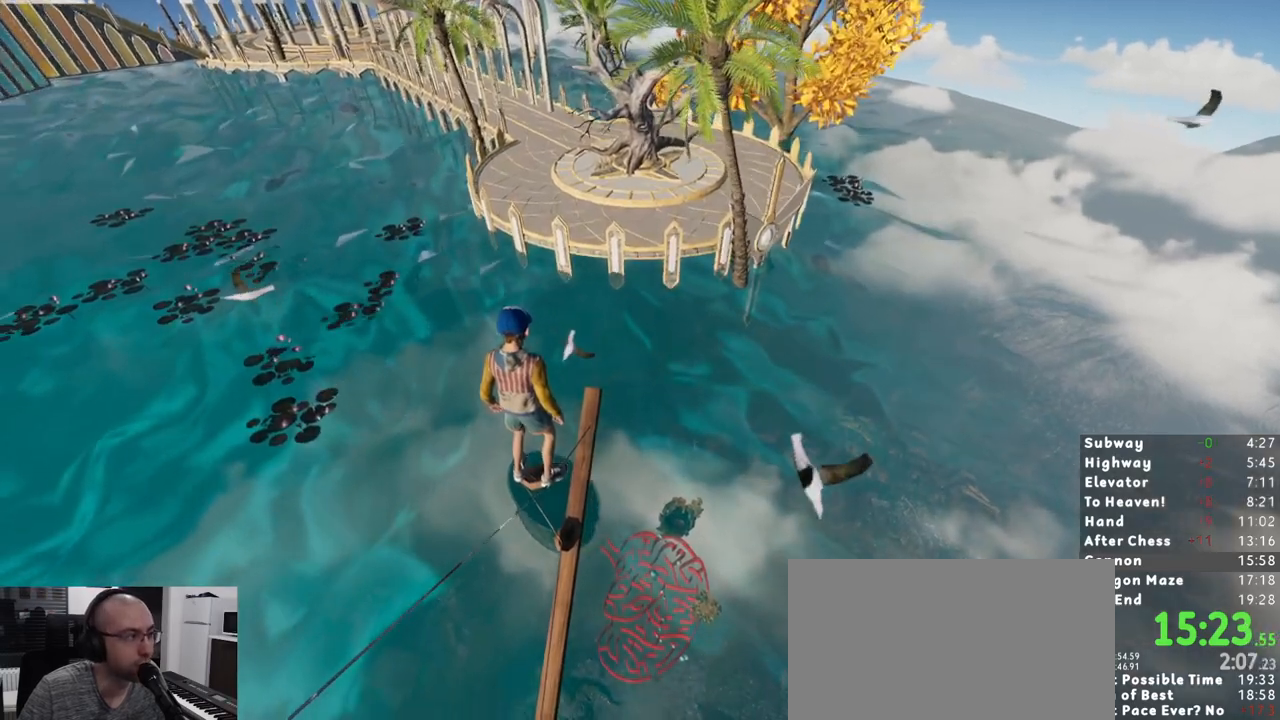
{"keys": ["shift"], "mouse": [], "events": []}
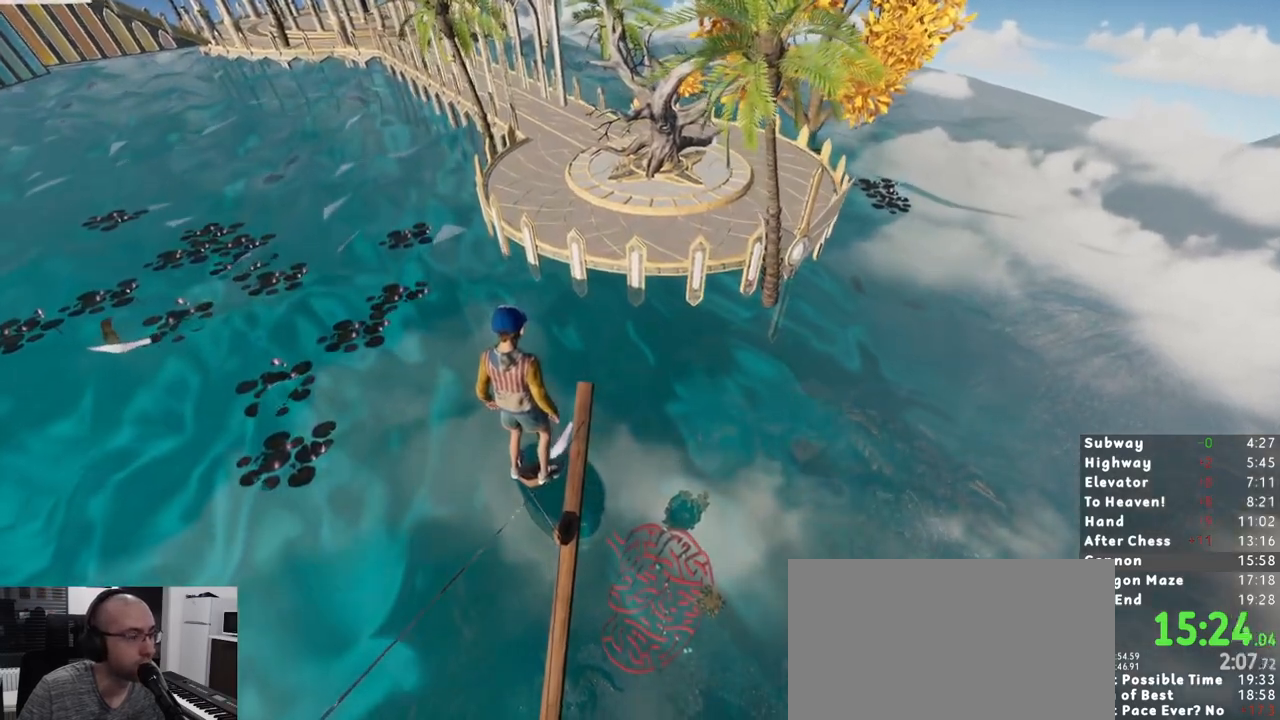
{"keys": ["shift"], "mouse": [], "events": []}
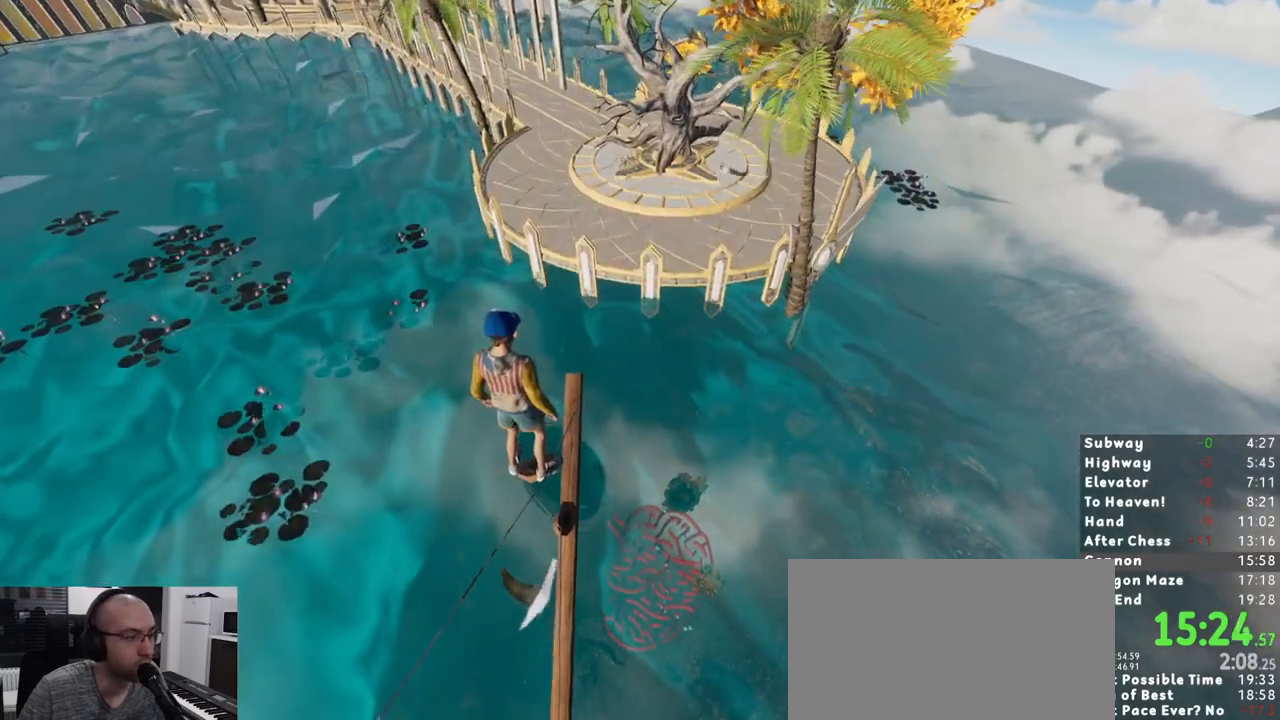
{"keys": ["shift"], "mouse": [], "events": []}
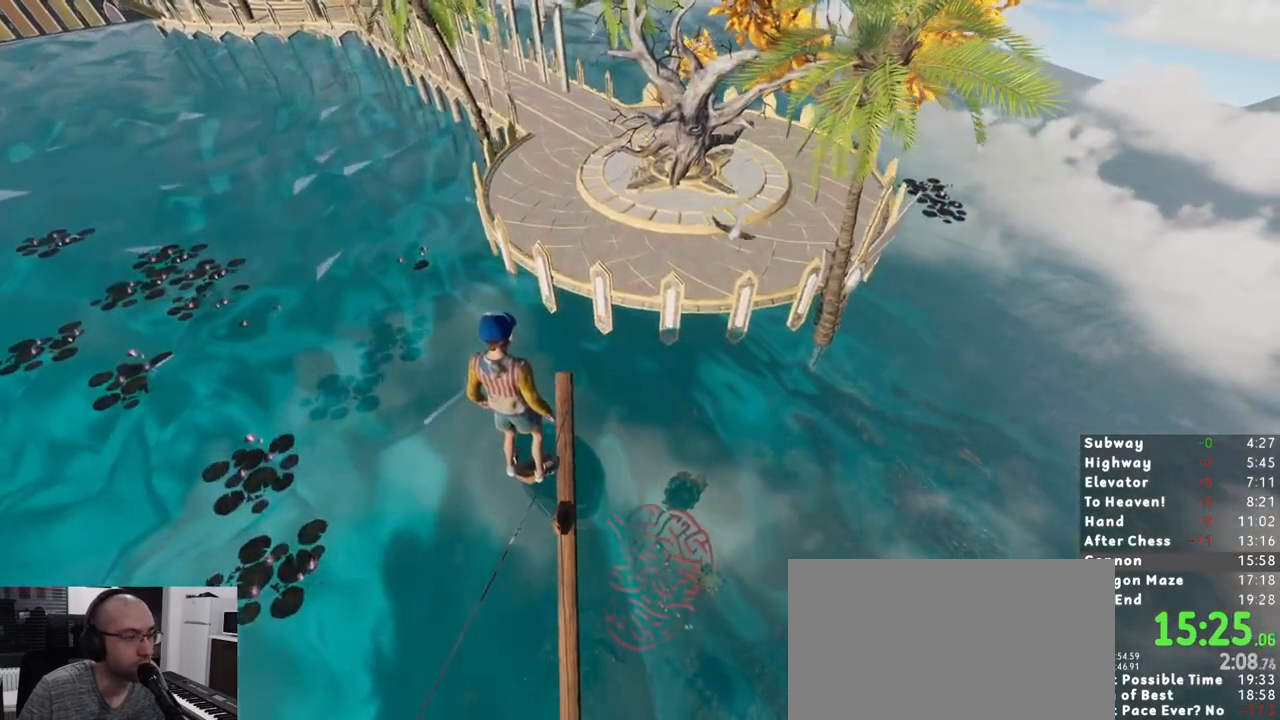
{"keys": ["shift", "w"], "mouse": [], "events": [[267, "w", "down"], [350, "space", "down"], [400, "space", "up"]]}
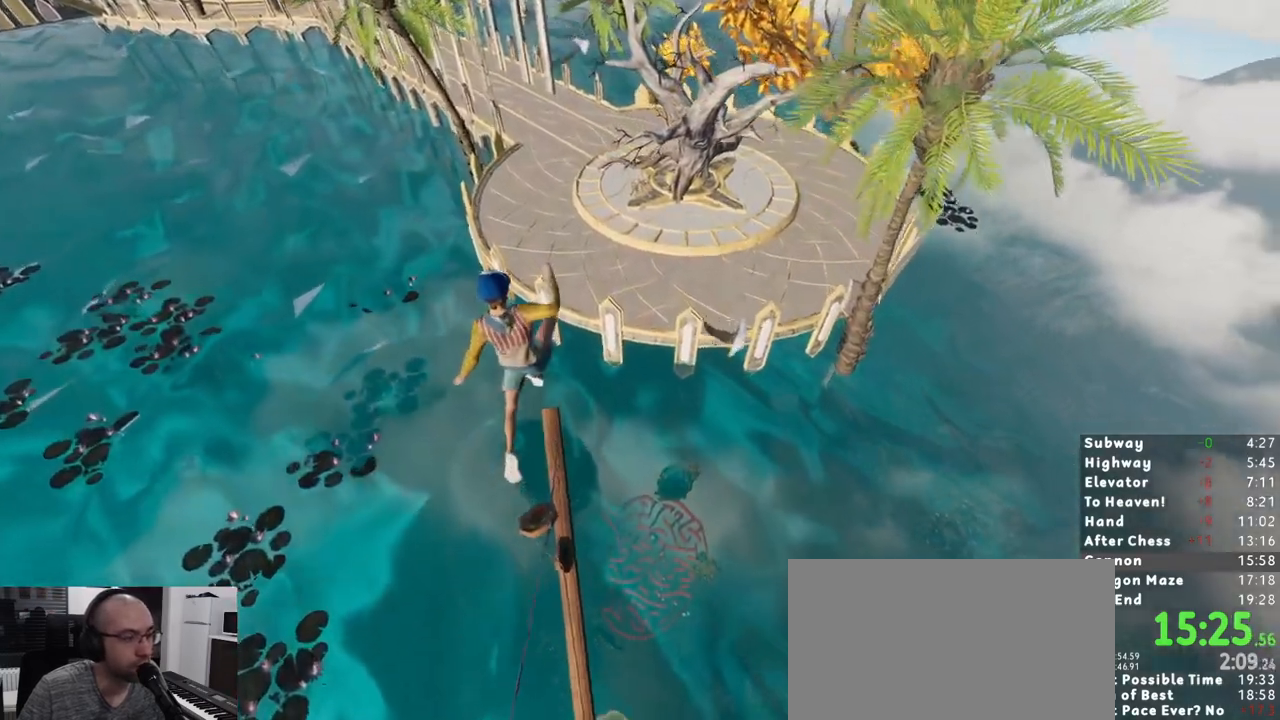
{"keys": ["shift", "w"], "mouse": [], "events": []}
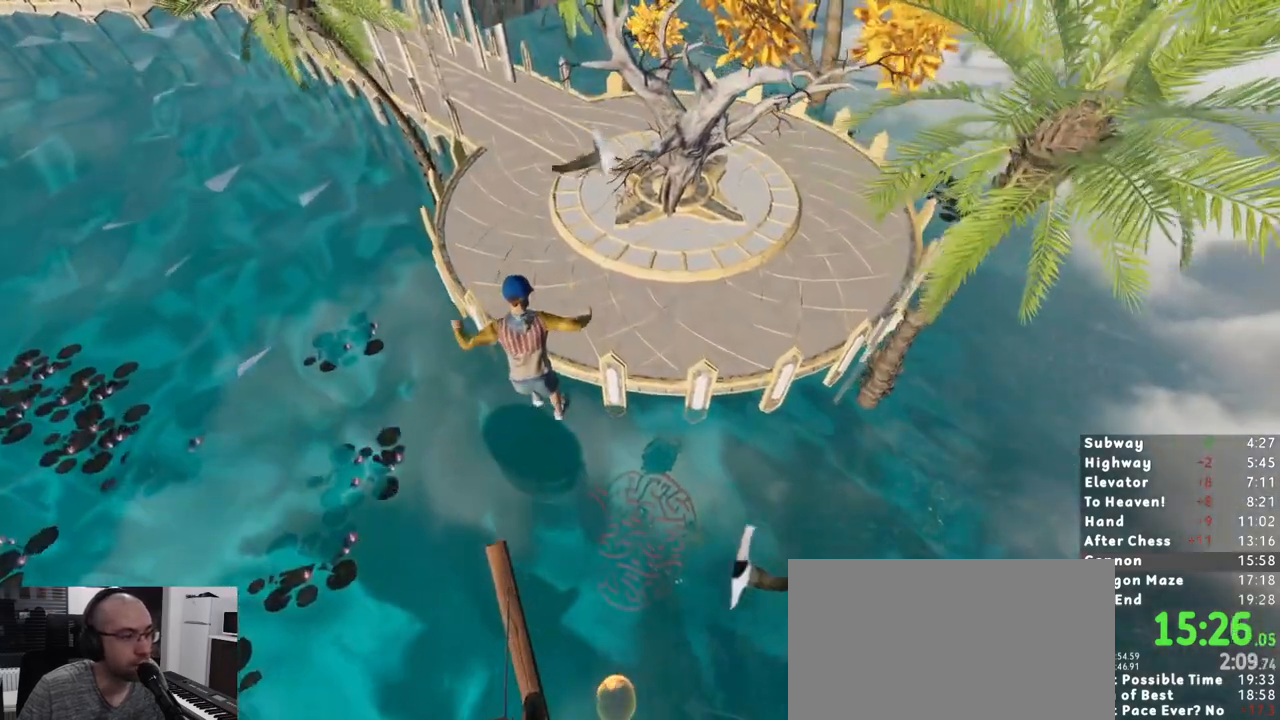
{"keys": ["shift", "w"], "mouse": [], "events": [[17, "a", "down"], [67, "a", "up"]]}
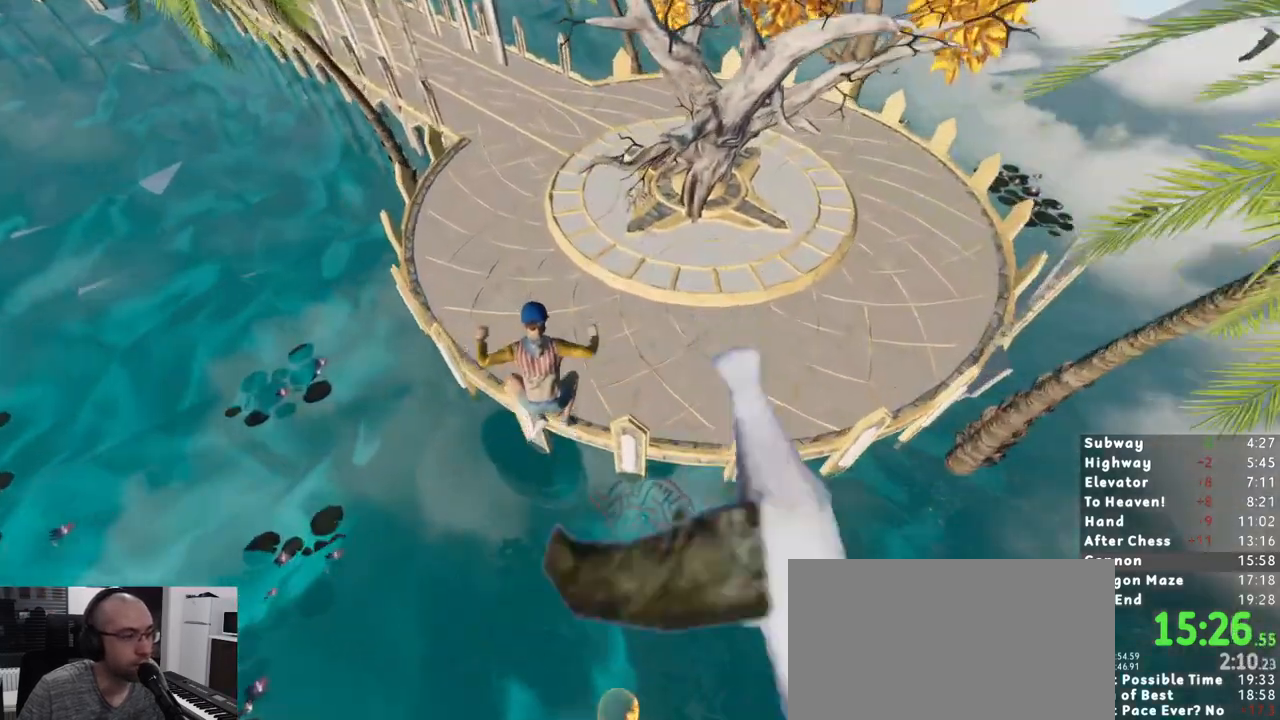
{"keys": ["shift", "w"], "mouse": [], "events": []}
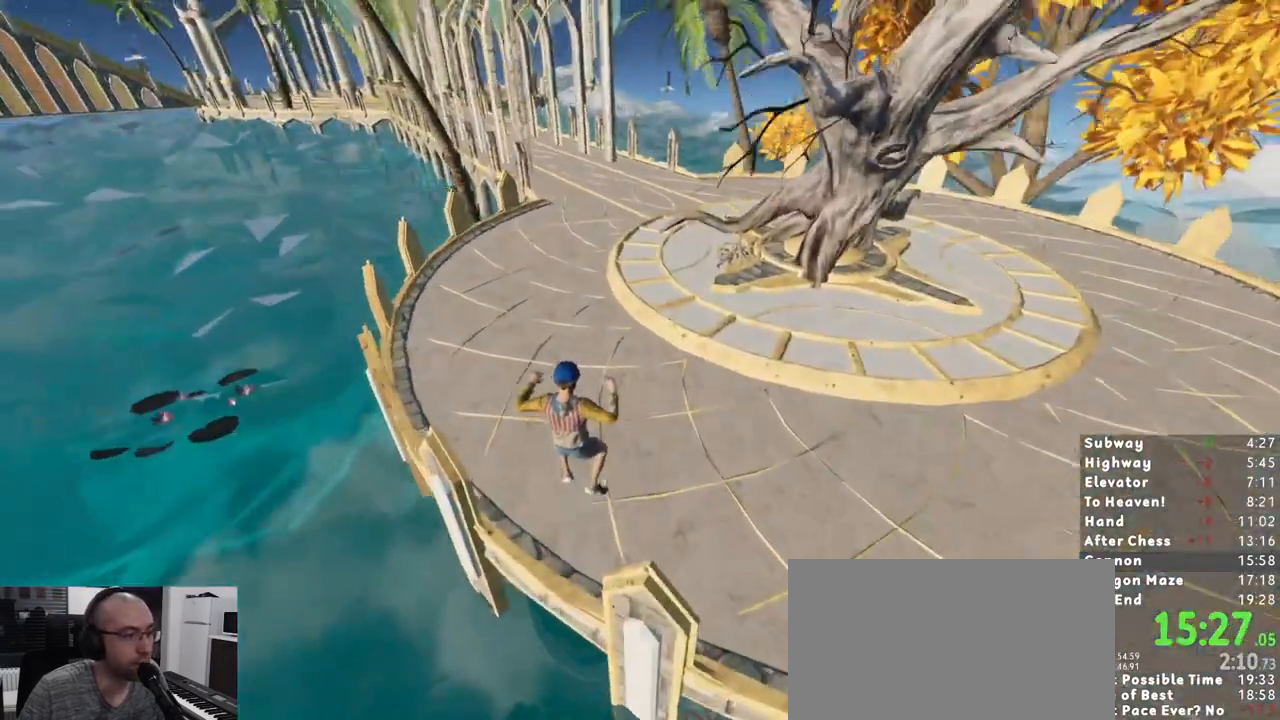
{"keys": ["shift", "w"], "mouse": [], "events": []}
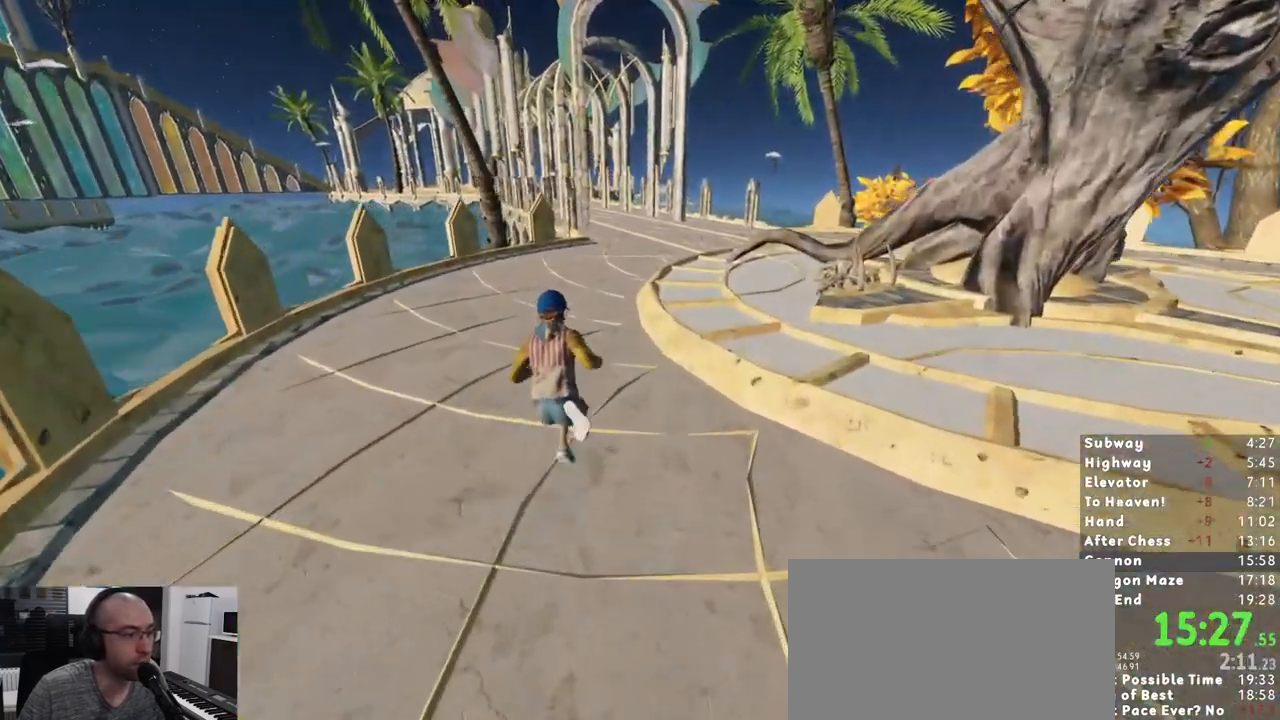
{"keys": ["c", "shift", "w"], "mouse": [], "events": [[283, "c", "down"]]}
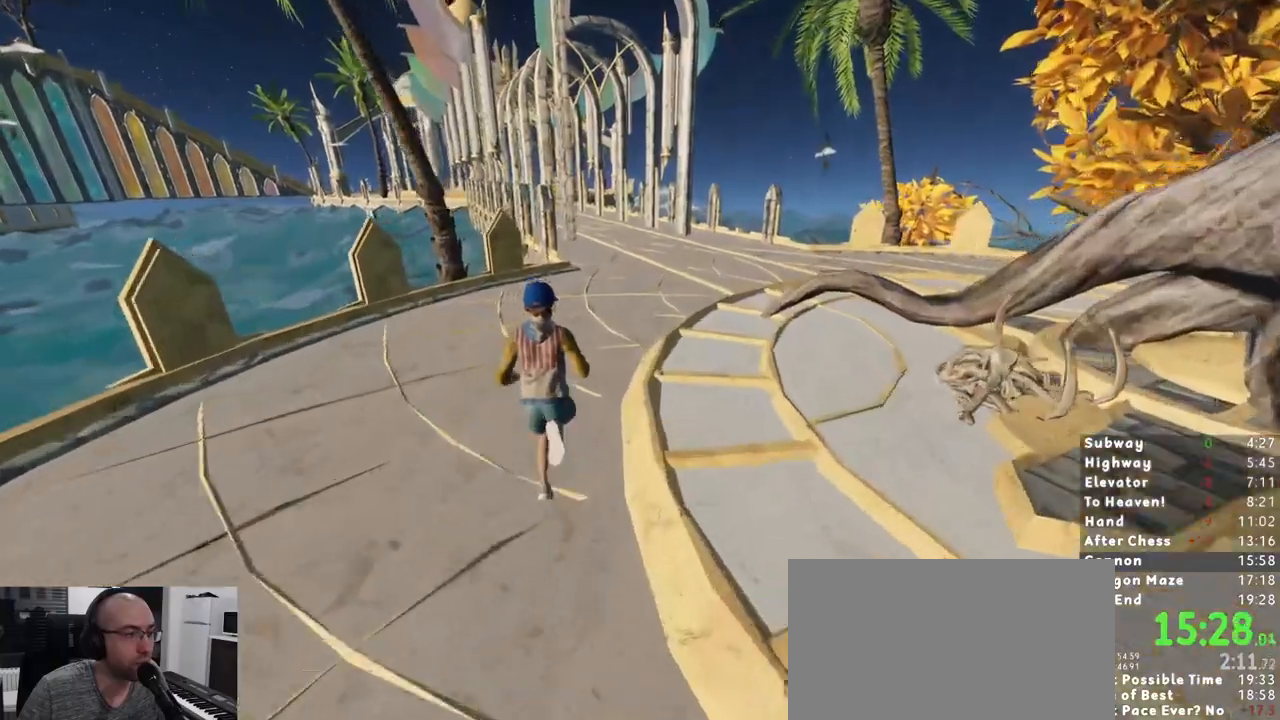
{"keys": ["shift", "w"], "mouse": [], "events": [[83, "c", "up"]]}
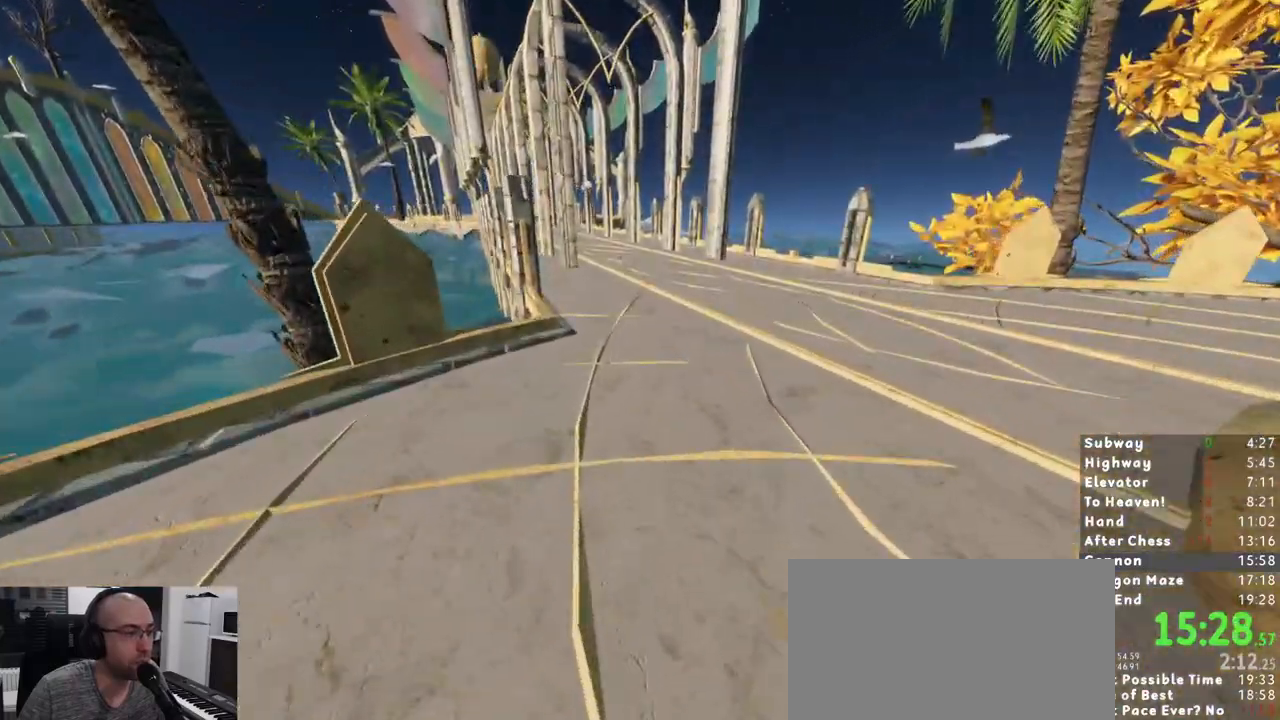
{"keys": ["shift", "w"], "mouse": [], "events": []}
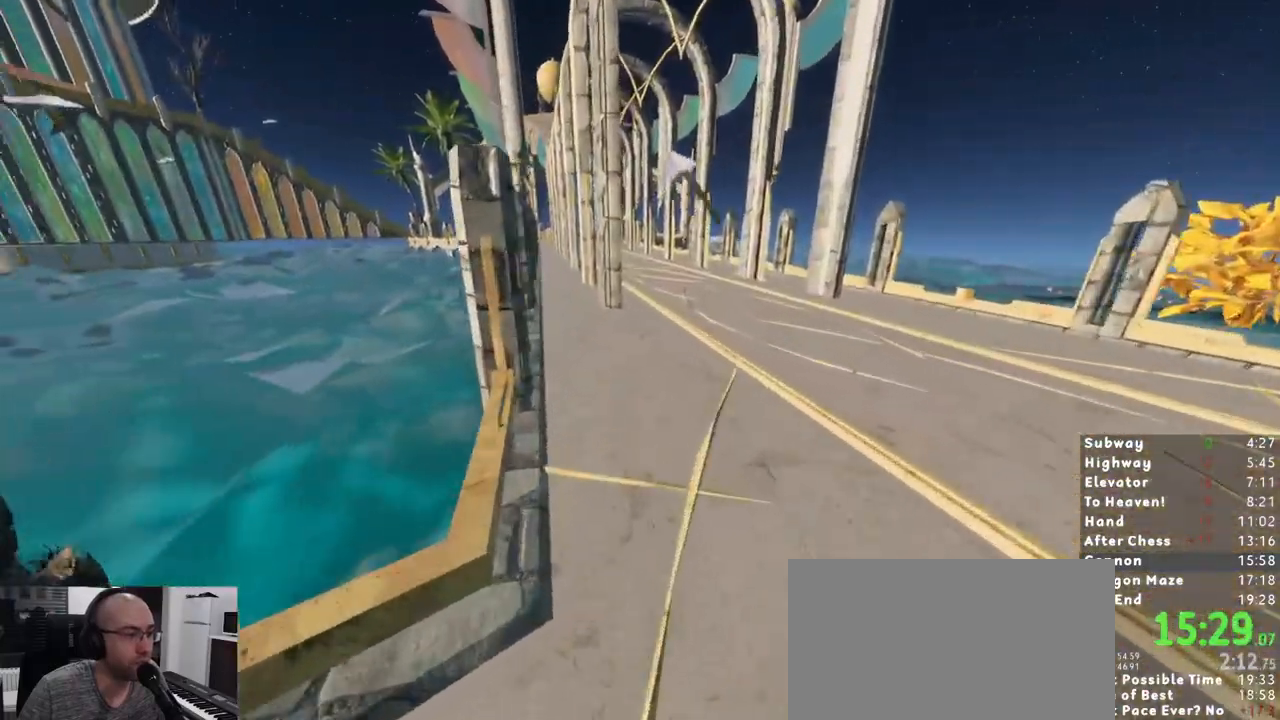
{"keys": ["shift", "w"], "mouse": [], "events": []}
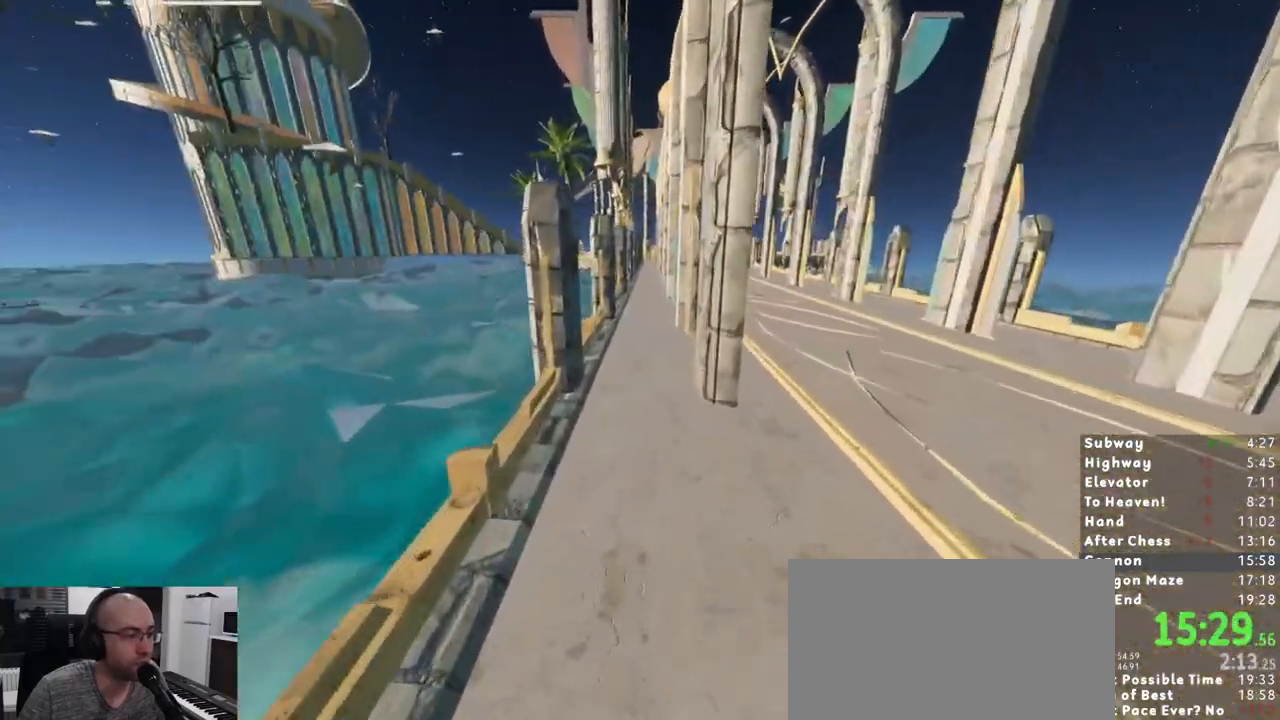
{"keys": ["shift", "w"], "mouse": [], "events": []}